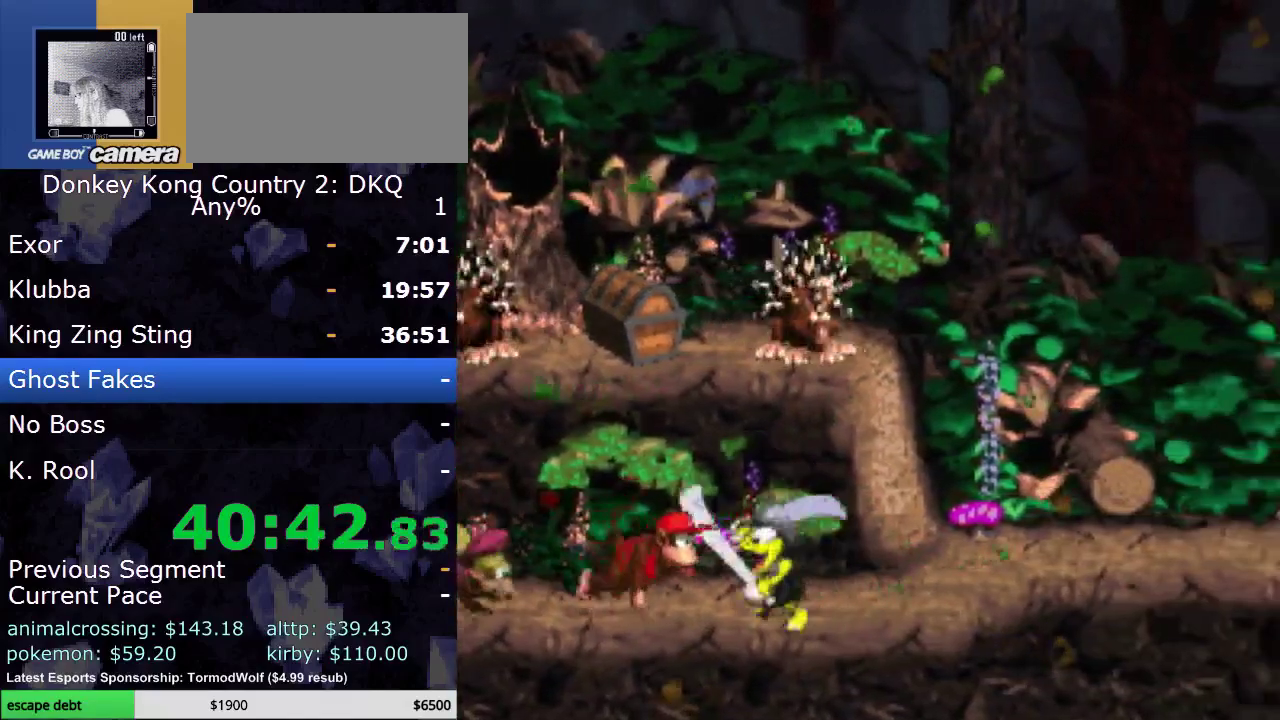
Gameplay with a controller (Nintendo layout); each line is a JSON object with the inputs held at the frame after it. "events" lists button and stick changes between this image and that frame as [ms after this image, input, new state], when the widget could be followed in between. Not read: L3 R3.
{"buttons": ["Y", "DPAD_RIGHT"], "events": [[117, "DPAD_LEFT", "down"], [117, "DPAD_UP", "down"], [133, "B", "down"], [300, "DPAD_UP", "up"], [333, "DPAD_LEFT", "up"], [383, "B", "up"], [383, "DPAD_RIGHT", "down"]]}
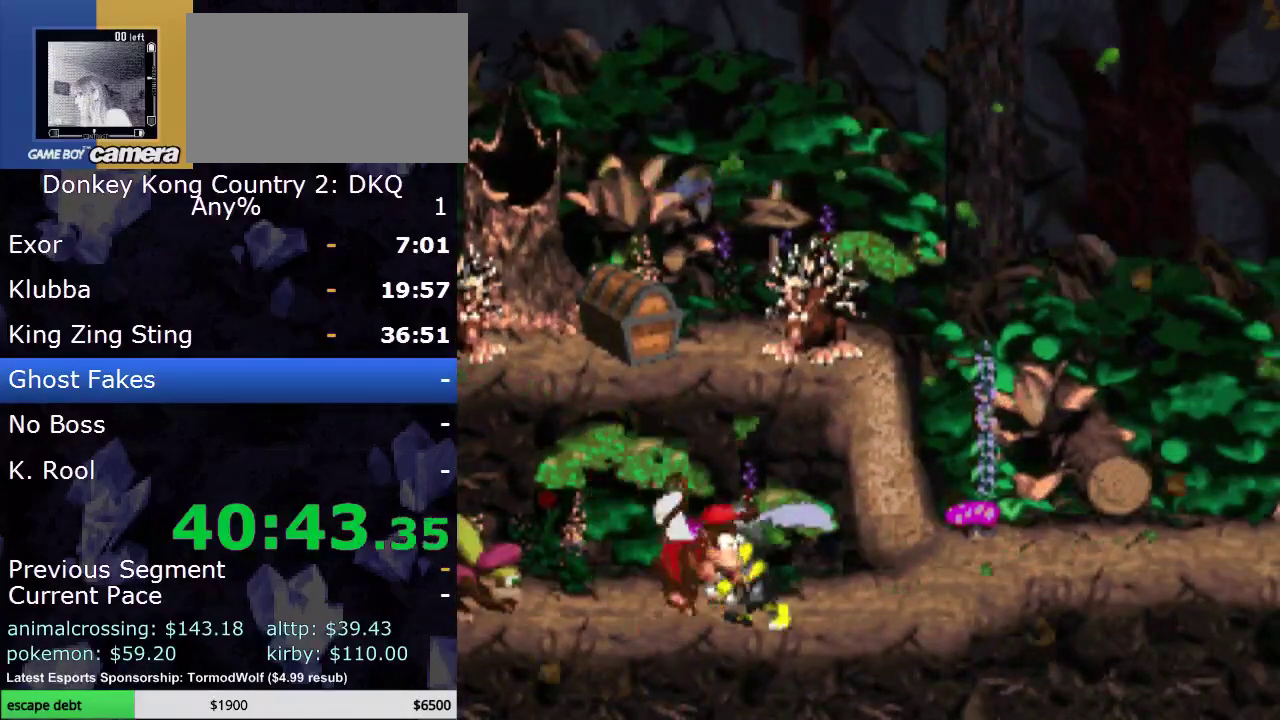
{"buttons": ["Y", "DPAD_UP", "DPAD_RIGHT"], "events": [[100, "B", "down"], [233, "B", "up"], [483, "DPAD_UP", "down"]]}
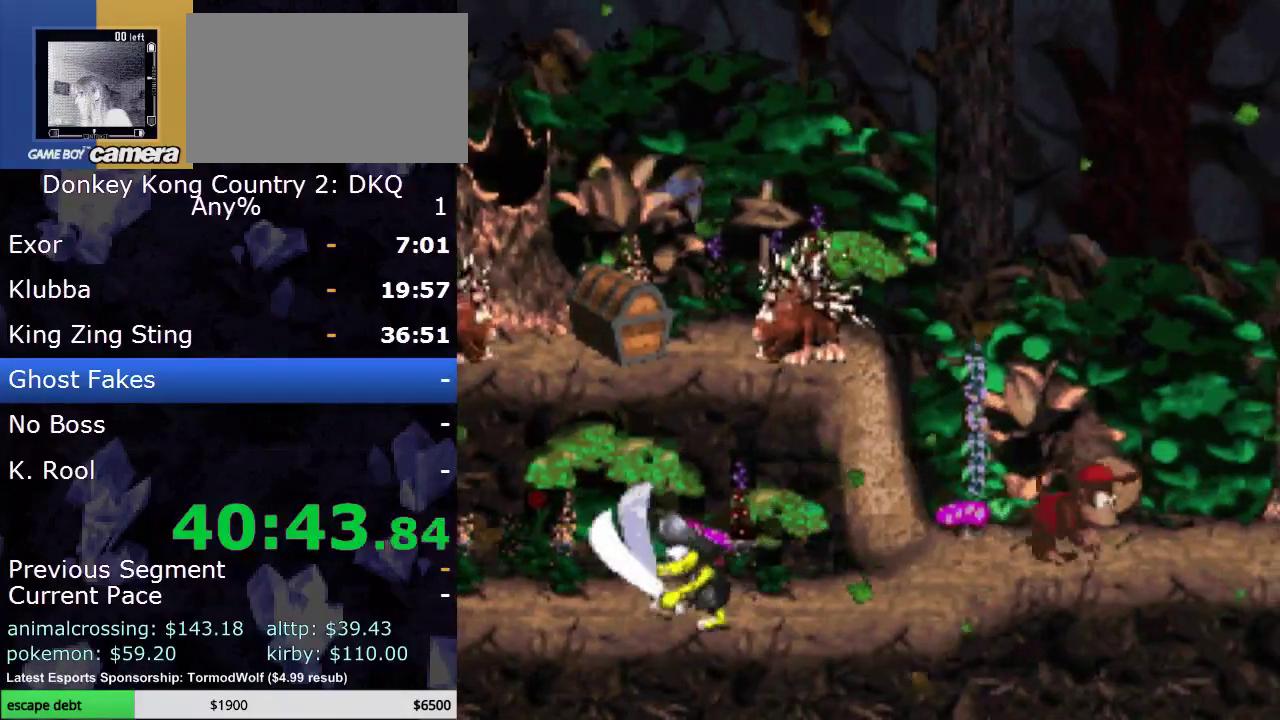
{"buttons": ["Y", "DPAD_RIGHT"], "events": [[17, "DPAD_RIGHT", "up"], [83, "DPAD_RIGHT", "down"], [100, "DPAD_UP", "up"]]}
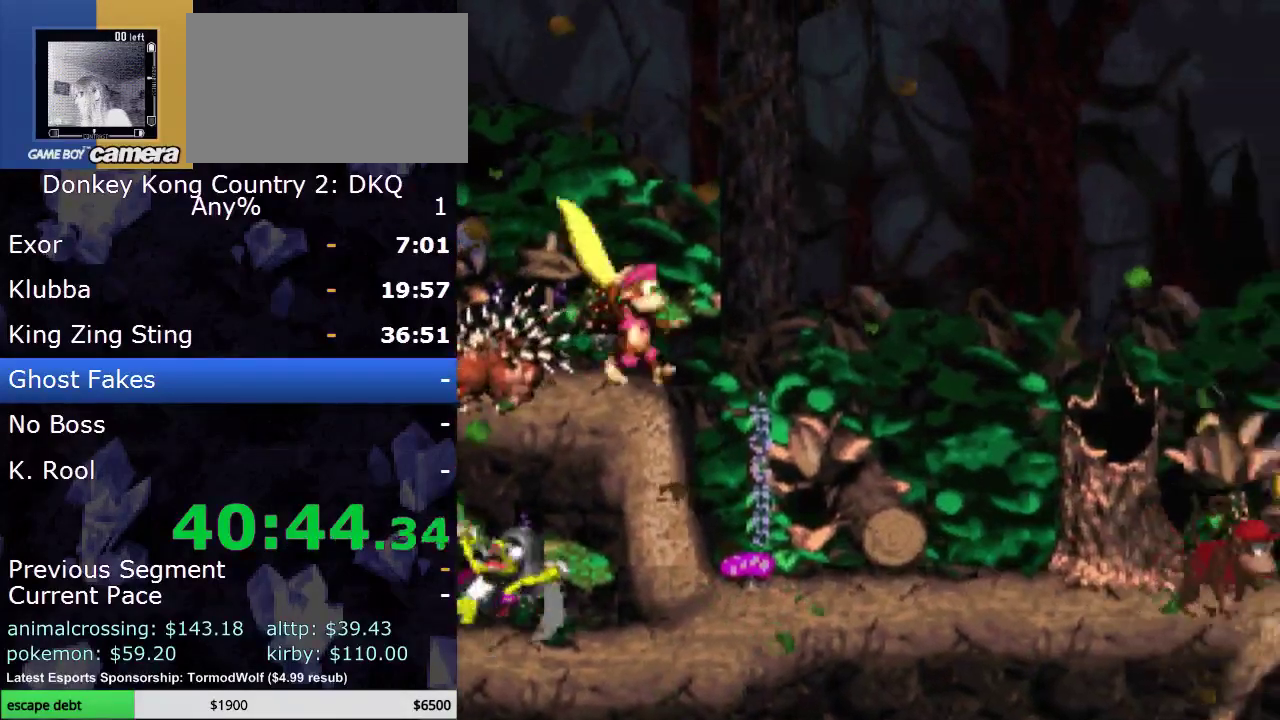
{"buttons": ["Y", "DPAD_RIGHT"], "events": []}
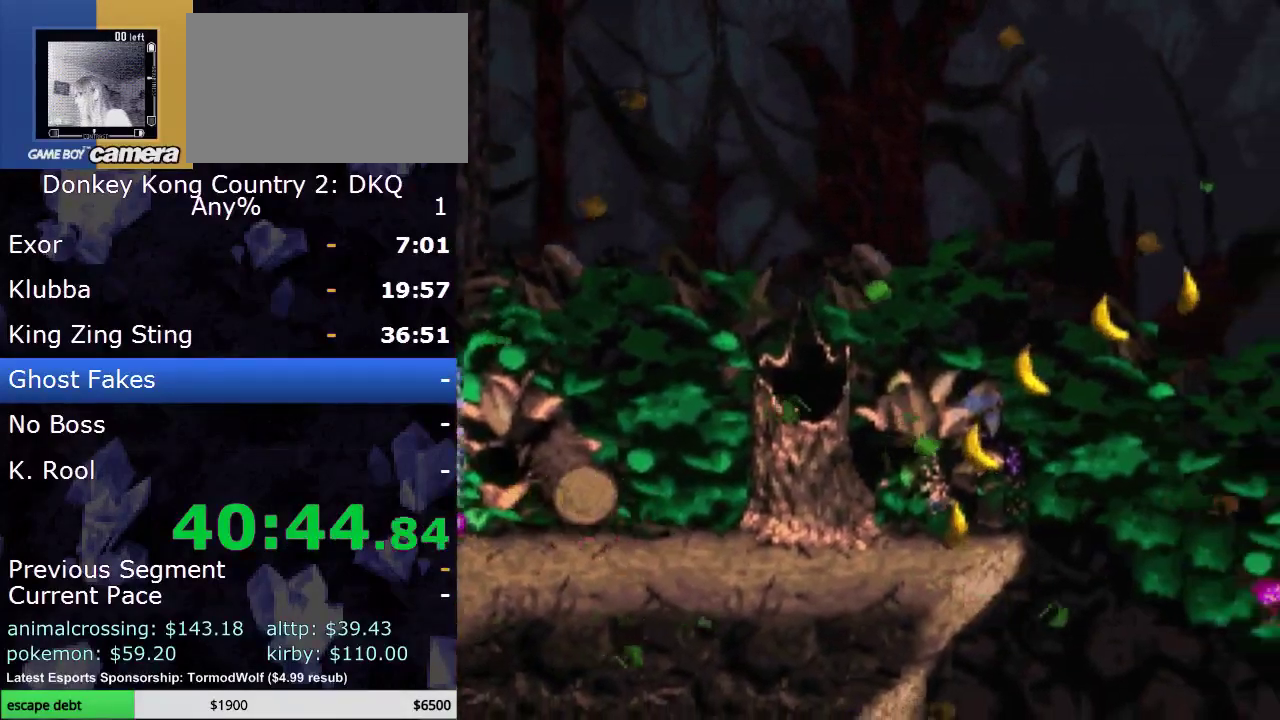
{"buttons": ["B", "Y", "DPAD_RIGHT"], "events": [[100, "Y", "up"], [167, "Y", "down"], [350, "B", "down"]]}
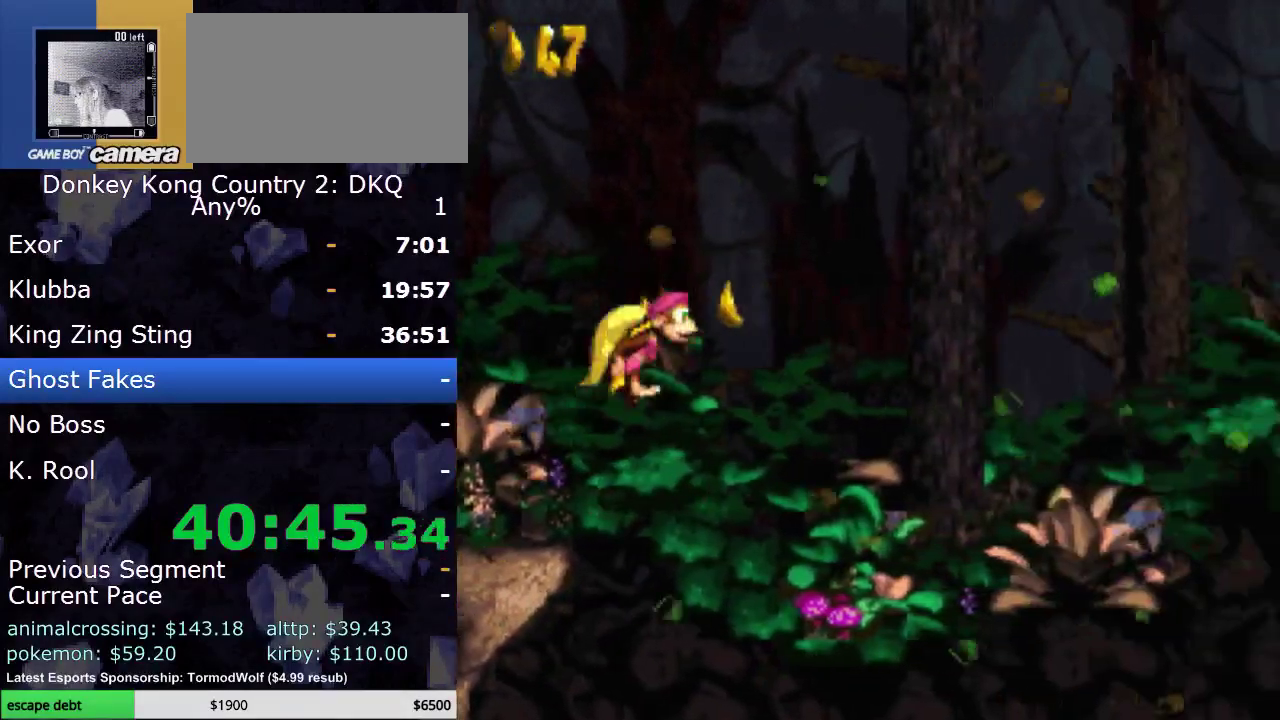
{"buttons": ["B", "Y", "DPAD_RIGHT"], "events": [[133, "Y", "up"], [167, "B", "up"], [233, "B", "down"], [233, "Y", "down"]]}
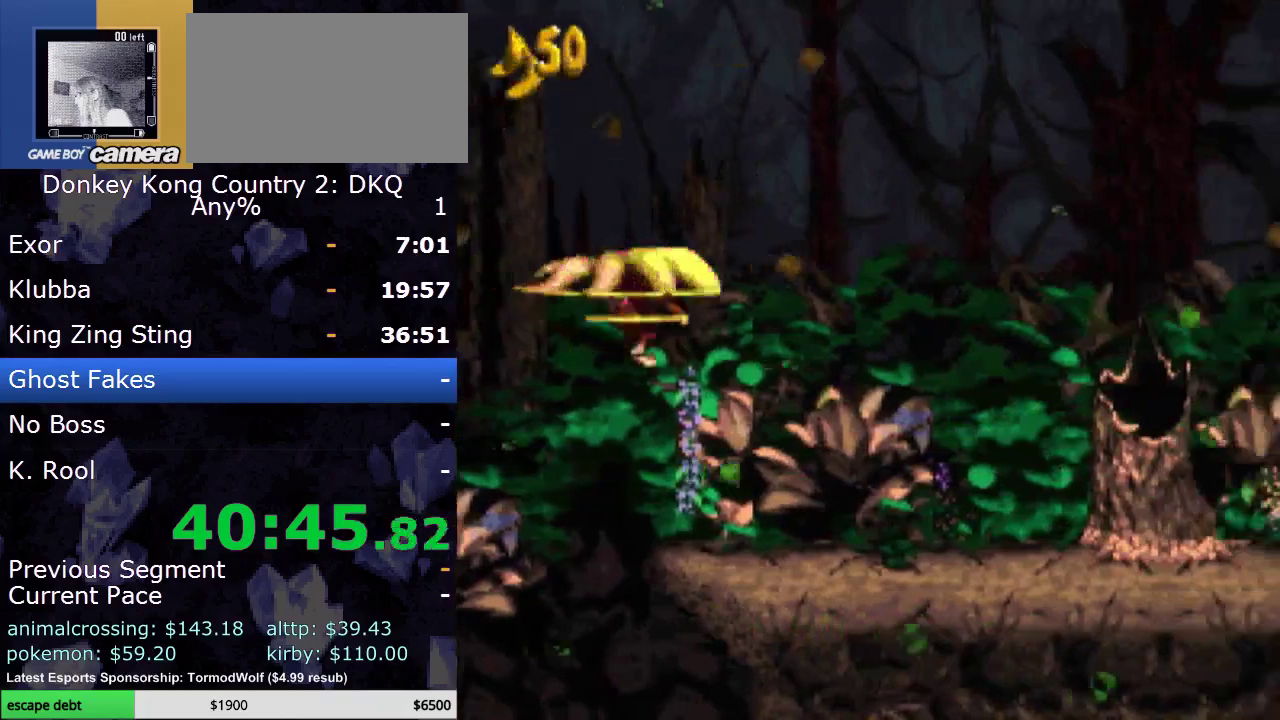
{"buttons": ["Y", "DPAD_RIGHT"], "events": [[183, "B", "up"], [183, "Y", "up"], [333, "Y", "down"]]}
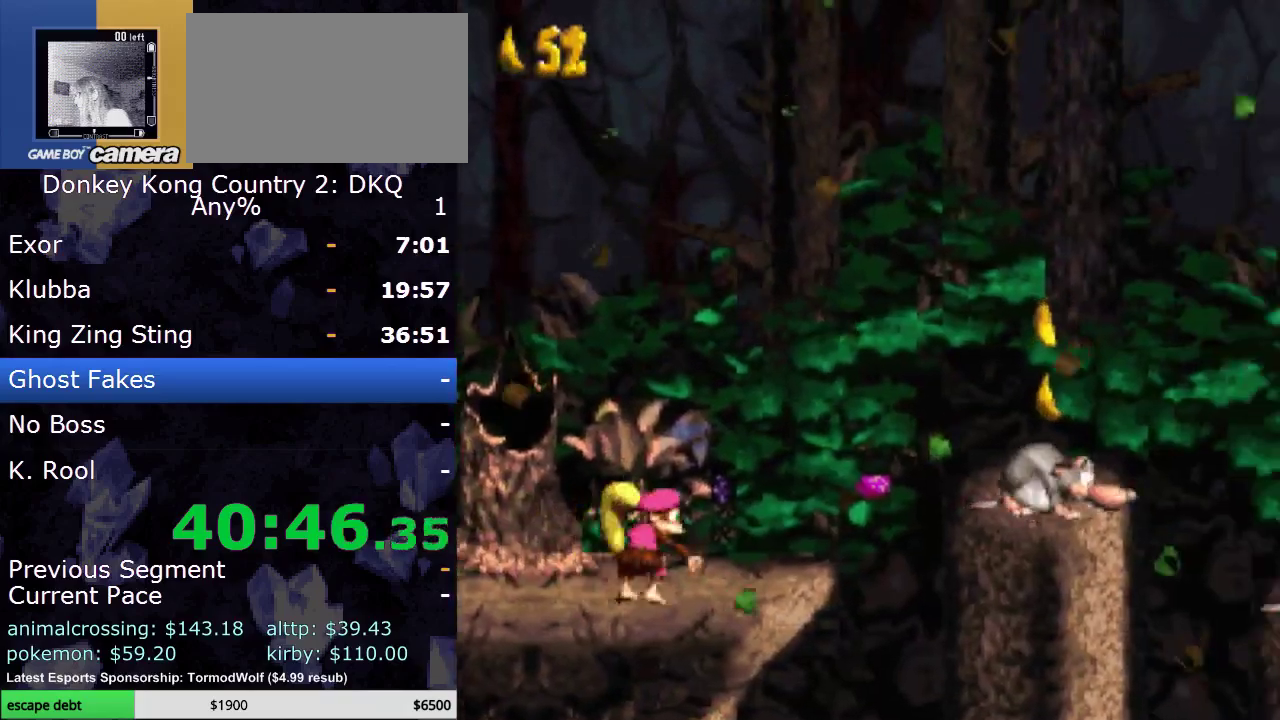
{"buttons": ["Y", "DPAD_RIGHT"], "events": [[83, "B", "down"], [400, "B", "up"]]}
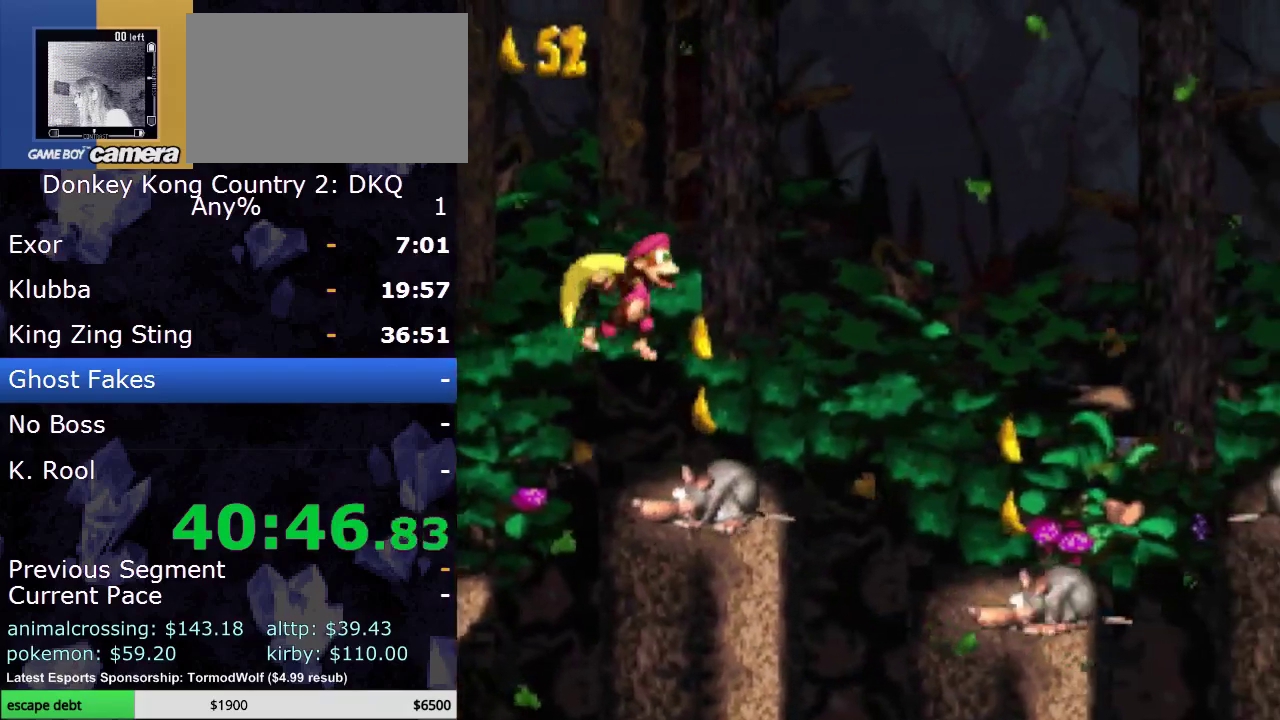
{"buttons": ["Y", "DPAD_RIGHT"], "events": []}
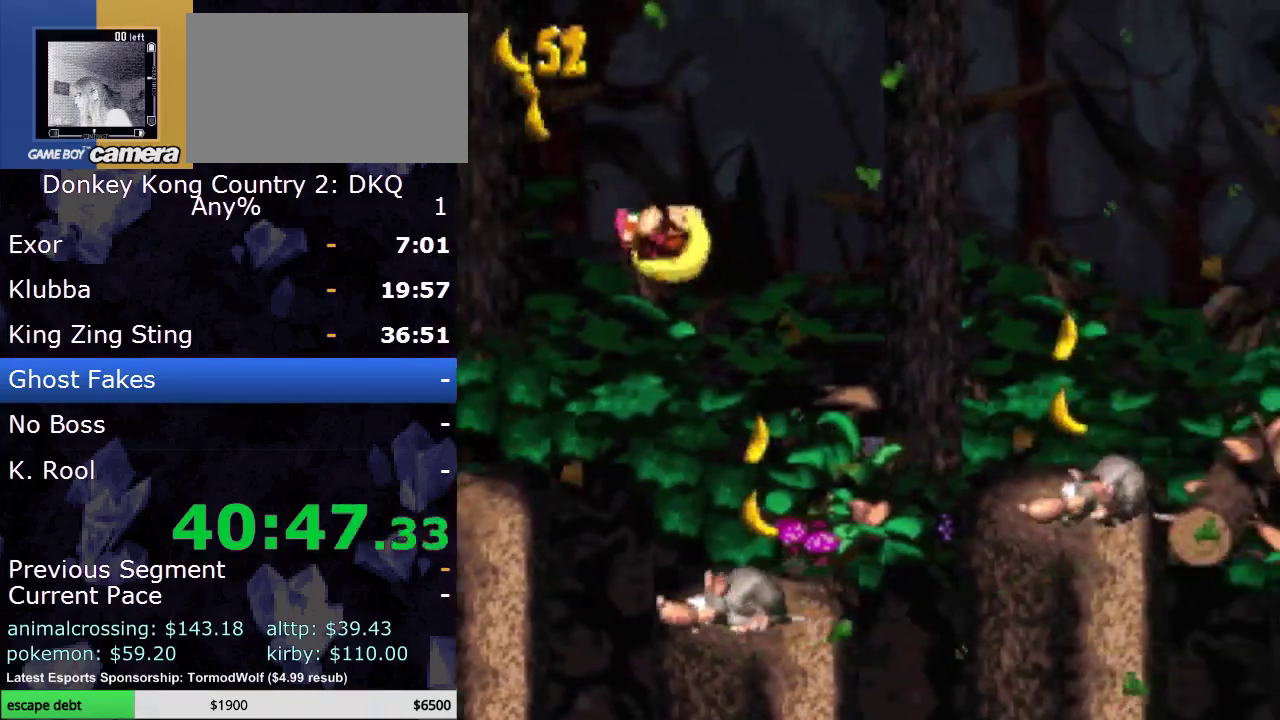
{"buttons": ["B", "Y", "DPAD_RIGHT"], "events": [[83, "DPAD_RIGHT", "up"], [250, "DPAD_RIGHT", "down"], [300, "B", "down"]]}
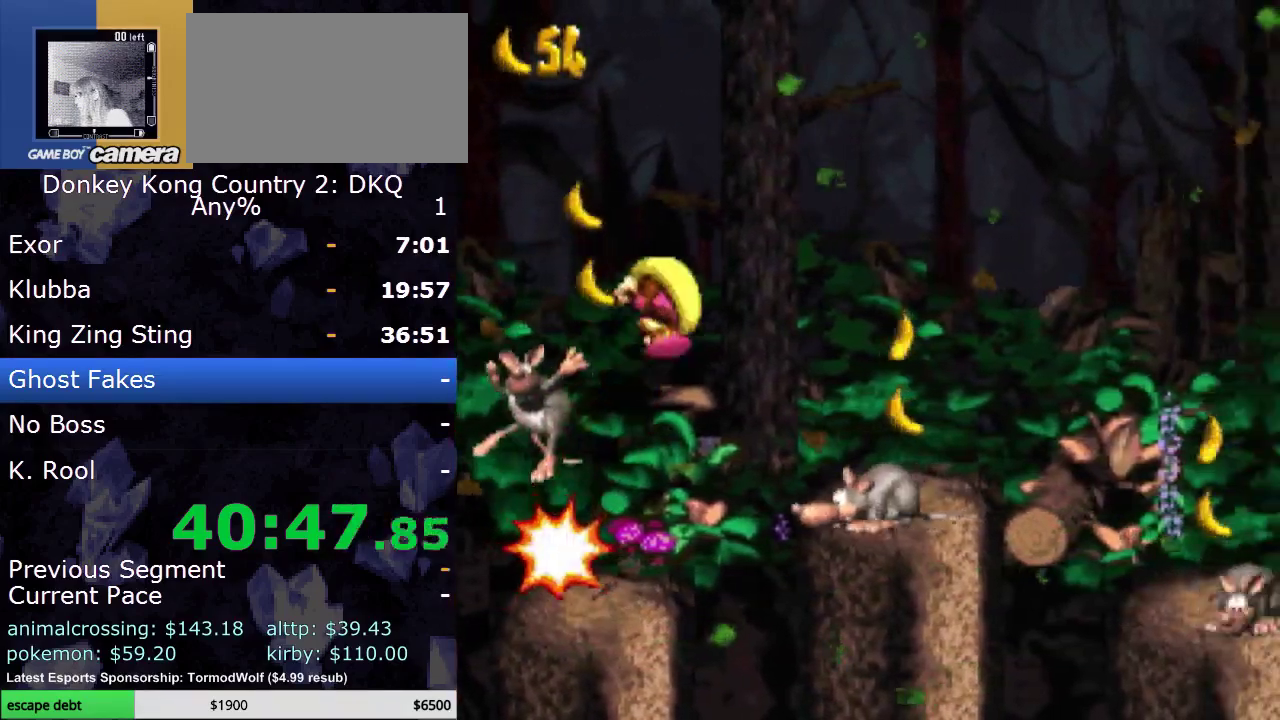
{"buttons": ["Y", "DPAD_RIGHT"], "events": [[267, "B", "up"]]}
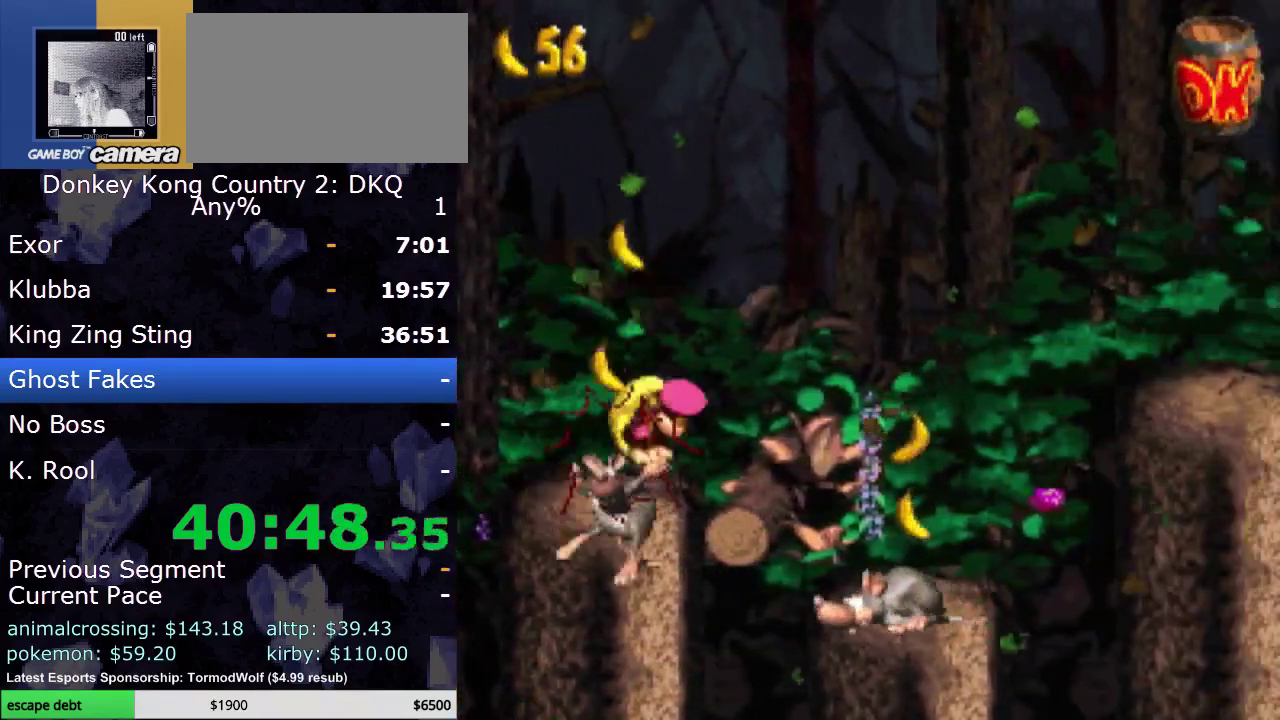
{"buttons": ["Y"], "events": [[333, "DPAD_RIGHT", "up"]]}
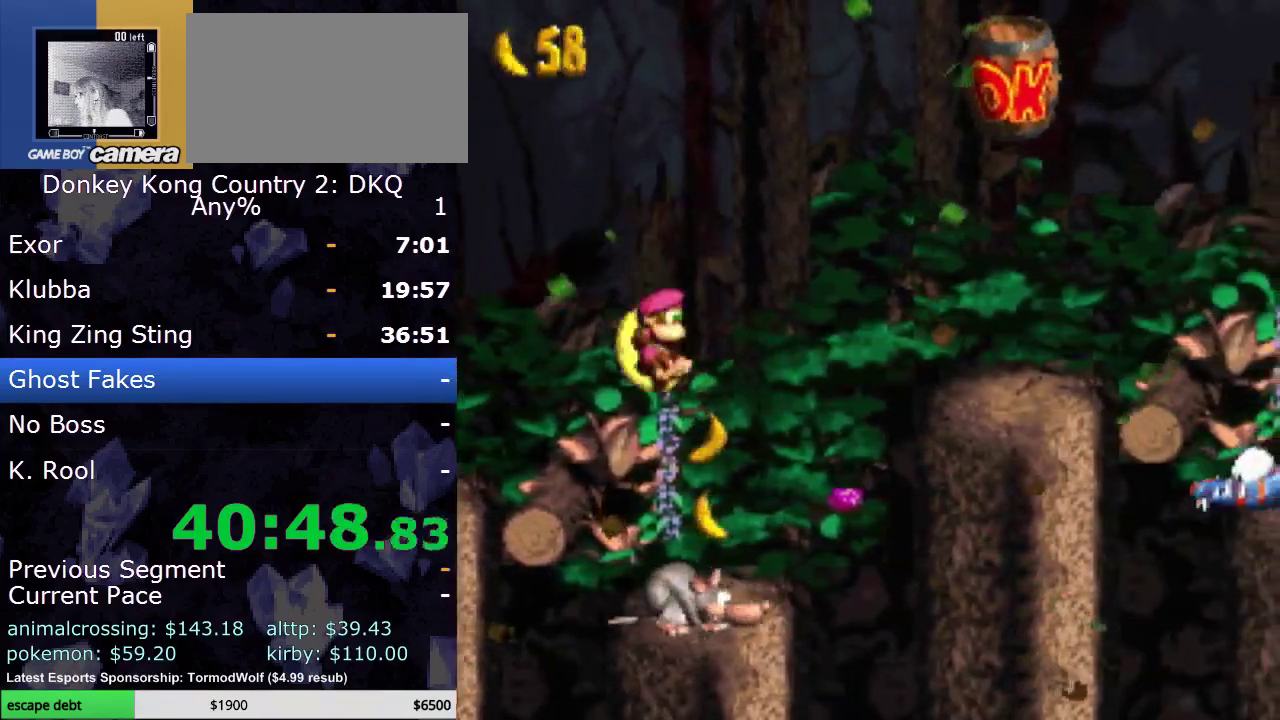
{"buttons": ["B", "Y", "DPAD_RIGHT"], "events": [[50, "DPAD_RIGHT", "down"], [83, "B", "down"]]}
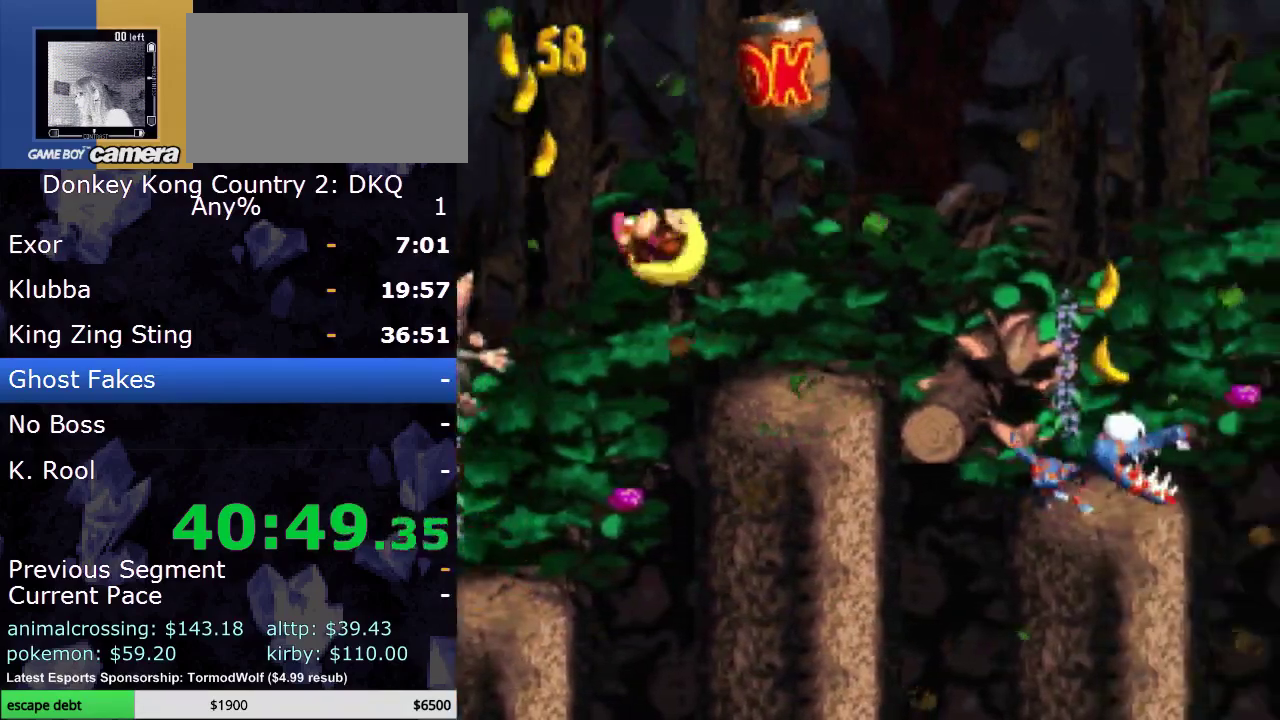
{"buttons": ["B", "Y", "DPAD_RIGHT"], "events": [[50, "B", "up"], [150, "DPAD_RIGHT", "up"], [367, "B", "down"], [433, "DPAD_RIGHT", "down"]]}
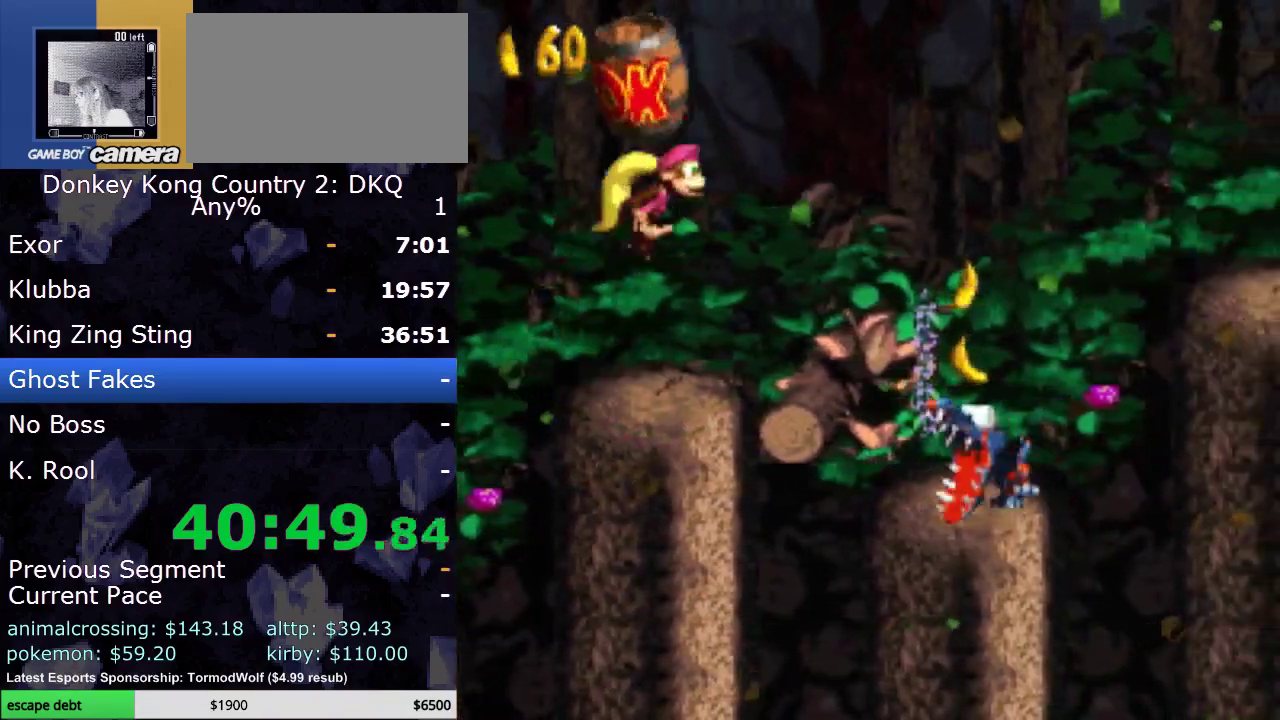
{"buttons": ["B", "Y", "DPAD_RIGHT"], "events": [[283, "B", "up"], [350, "Y", "up"], [417, "B", "down"], [417, "Y", "down"]]}
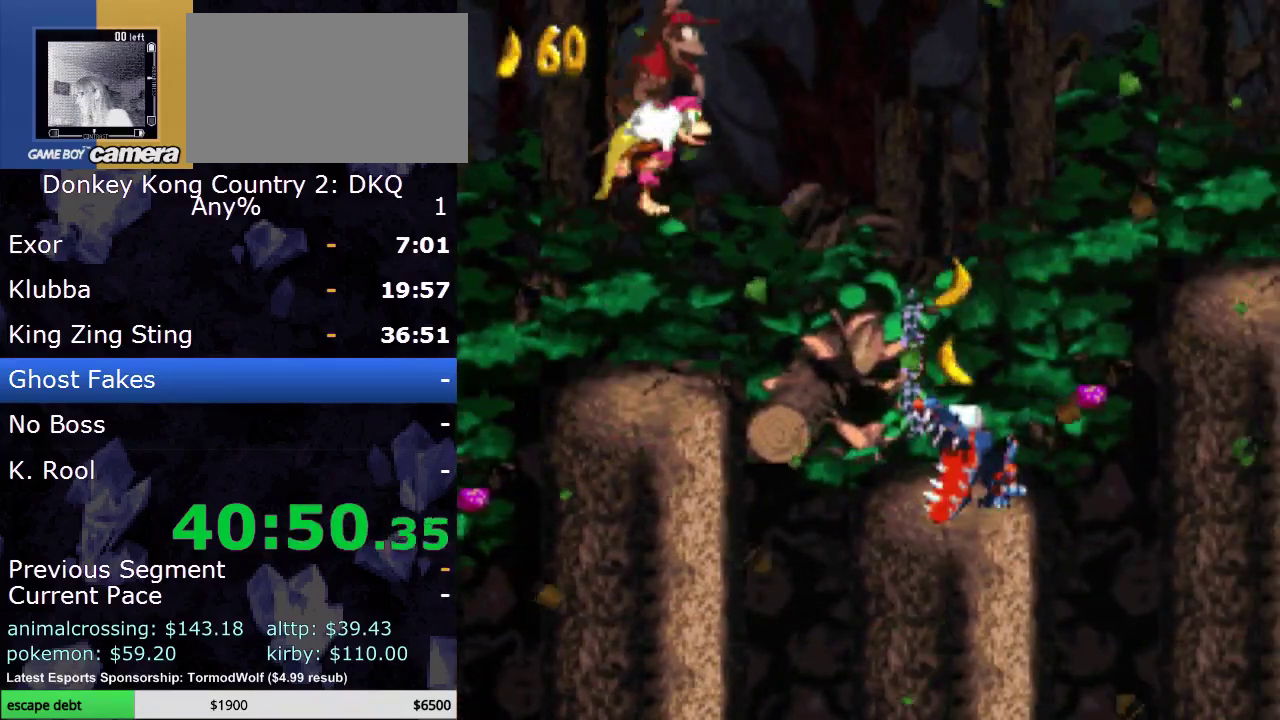
{"buttons": ["B", "Y", "DPAD_RIGHT"], "events": [[250, "Y", "up"], [417, "Y", "down"]]}
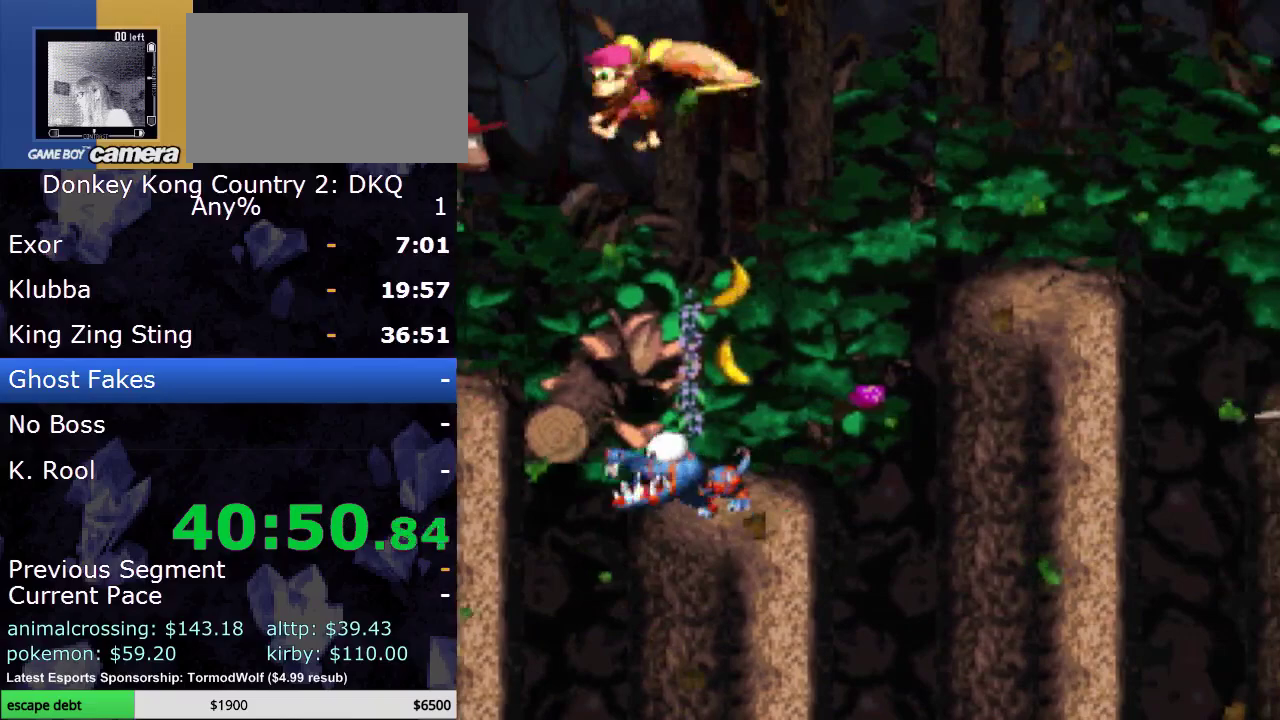
{"buttons": ["B", "Y", "DPAD_RIGHT"], "events": []}
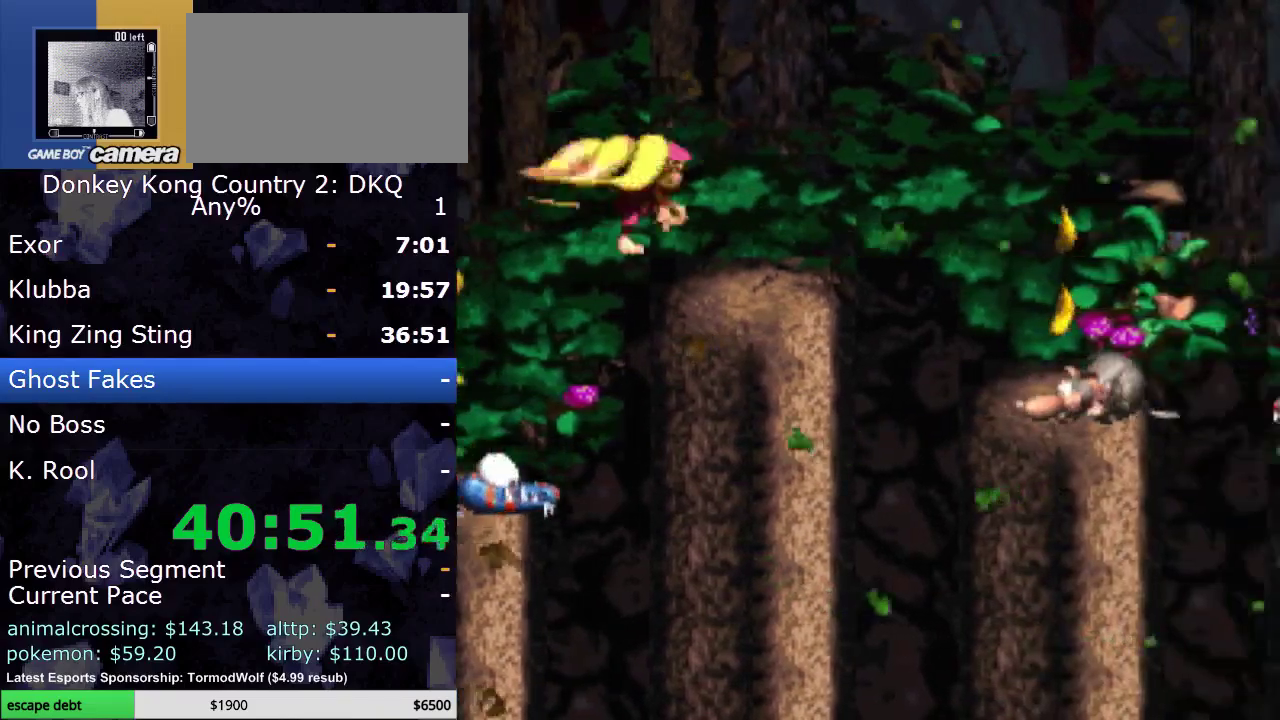
{"buttons": ["B", "Y", "DPAD_RIGHT"], "events": [[133, "Y", "up"], [167, "B", "up"], [283, "Y", "down"], [400, "B", "down"]]}
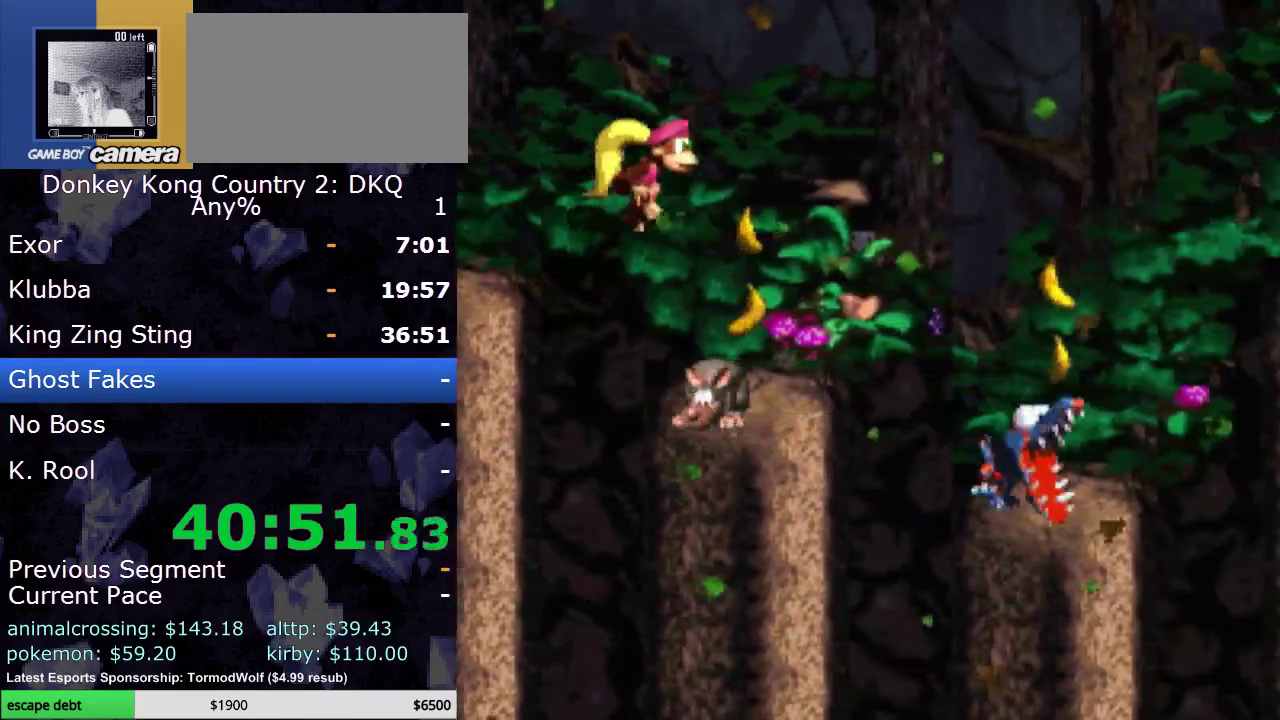
{"buttons": ["B", "Y", "DPAD_RIGHT"], "events": [[217, "B", "up"], [217, "Y", "up"], [283, "B", "down"], [283, "Y", "down"]]}
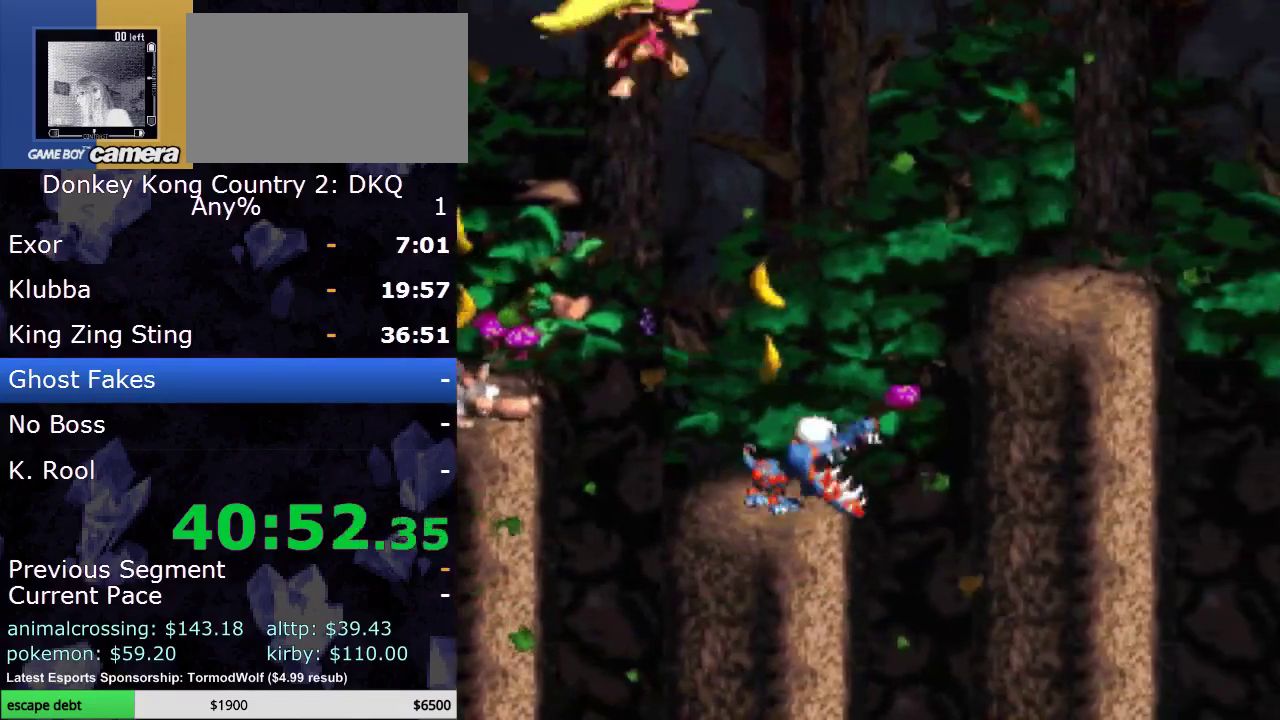
{"buttons": ["B", "Y", "DPAD_RIGHT"], "events": []}
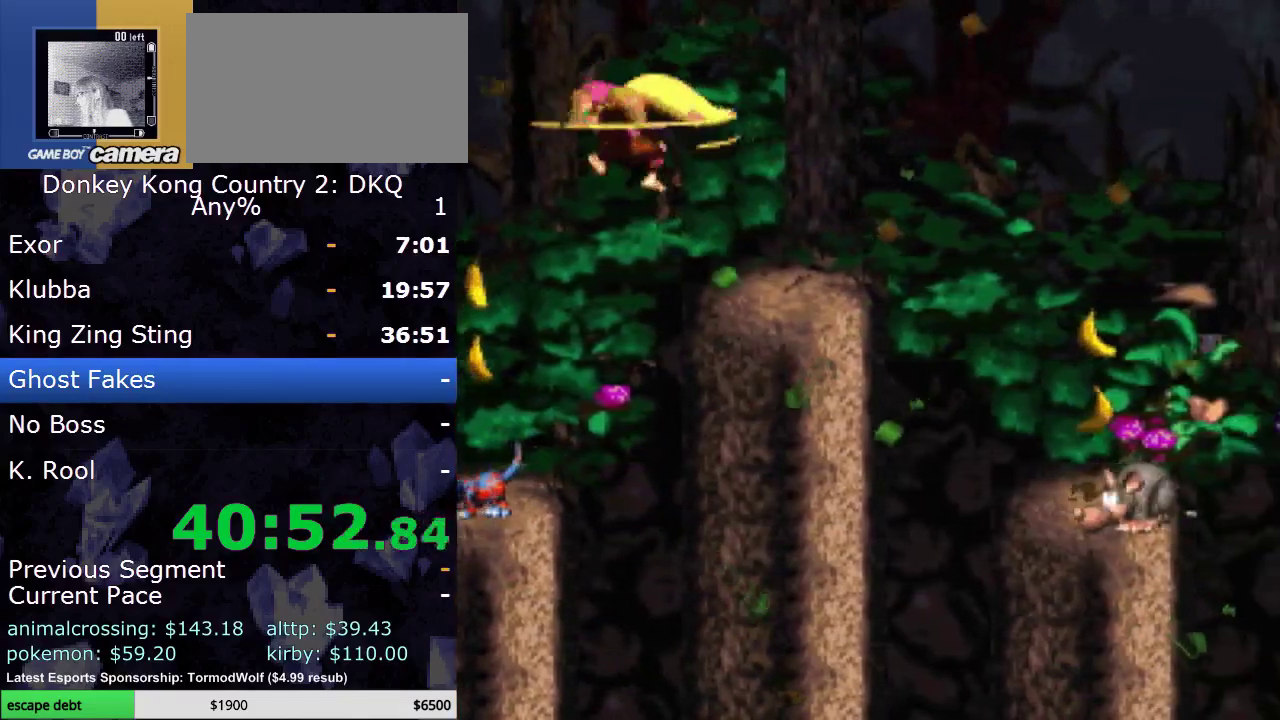
{"buttons": ["B", "Y", "DPAD_RIGHT"], "events": [[100, "B", "up"], [100, "Y", "up"], [250, "Y", "down"], [433, "B", "down"]]}
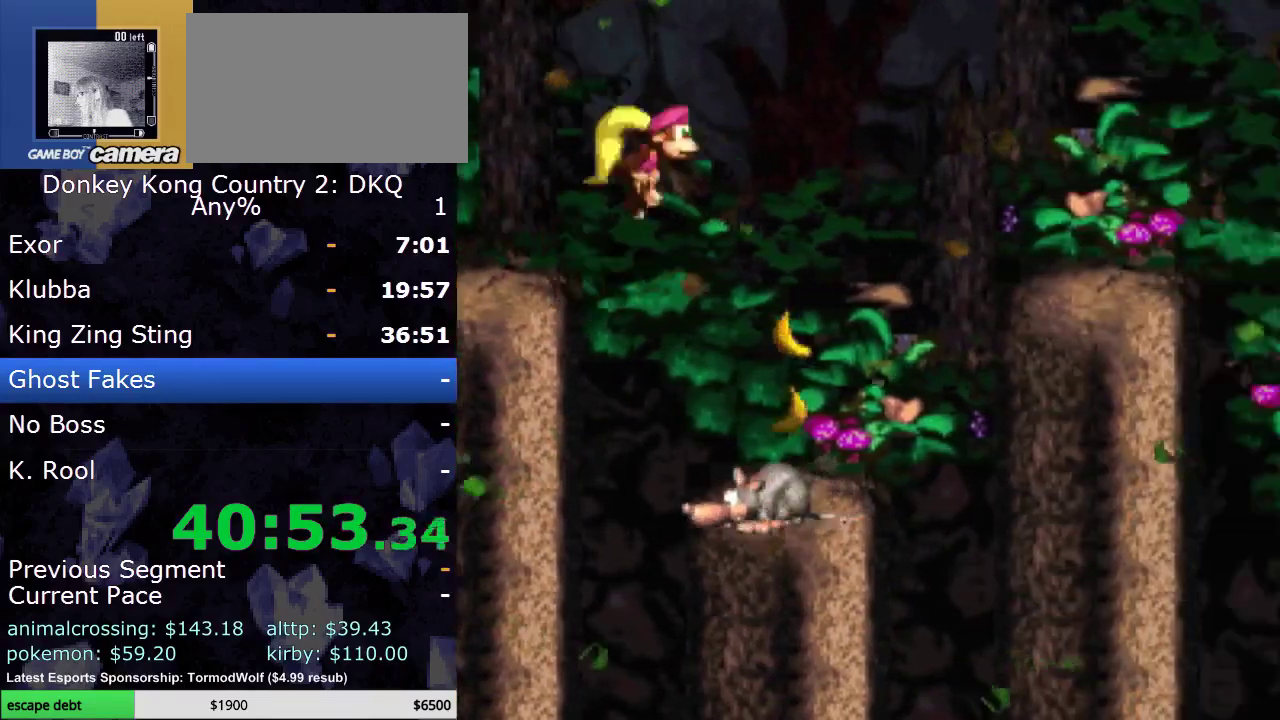
{"buttons": ["B", "Y", "DPAD_RIGHT"], "events": [[267, "Y", "up"], [333, "Y", "down"]]}
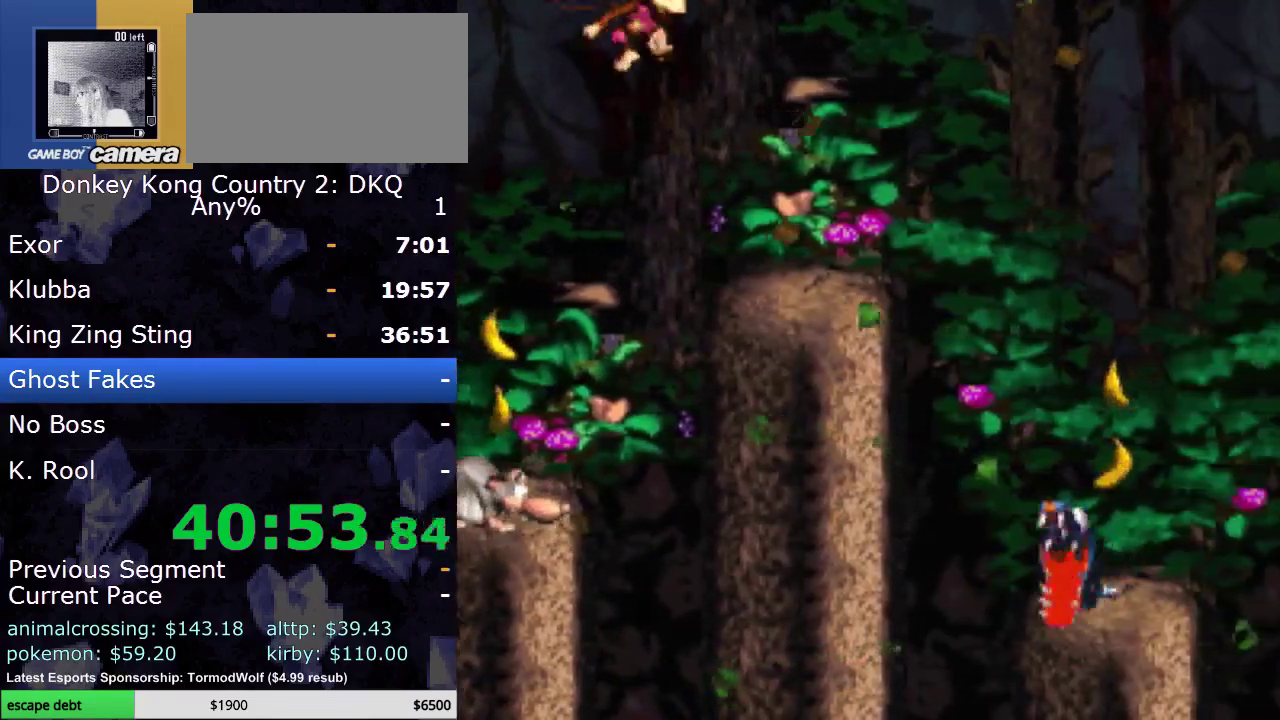
{"buttons": ["Y", "DPAD_RIGHT"], "events": [[117, "B", "up"], [117, "Y", "up"], [333, "Y", "down"]]}
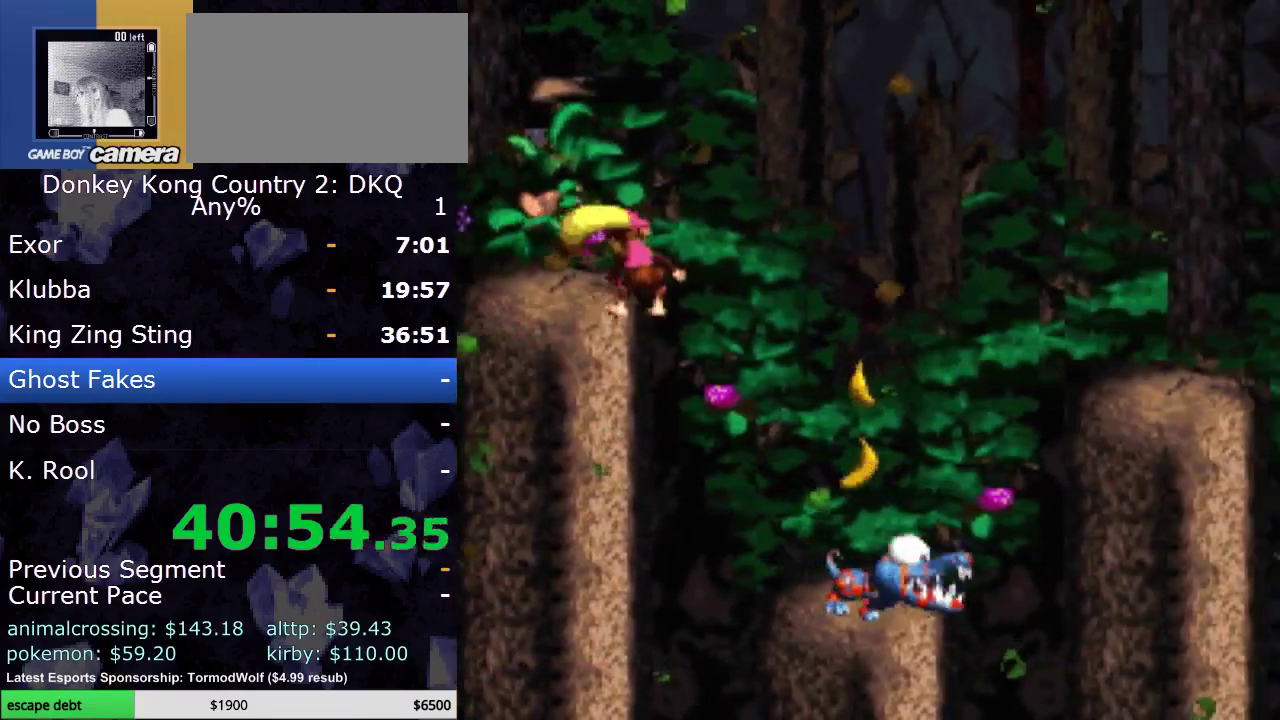
{"buttons": ["Y", "DPAD_RIGHT"], "events": [[50, "B", "down"], [383, "B", "up"], [383, "Y", "up"], [450, "Y", "down"]]}
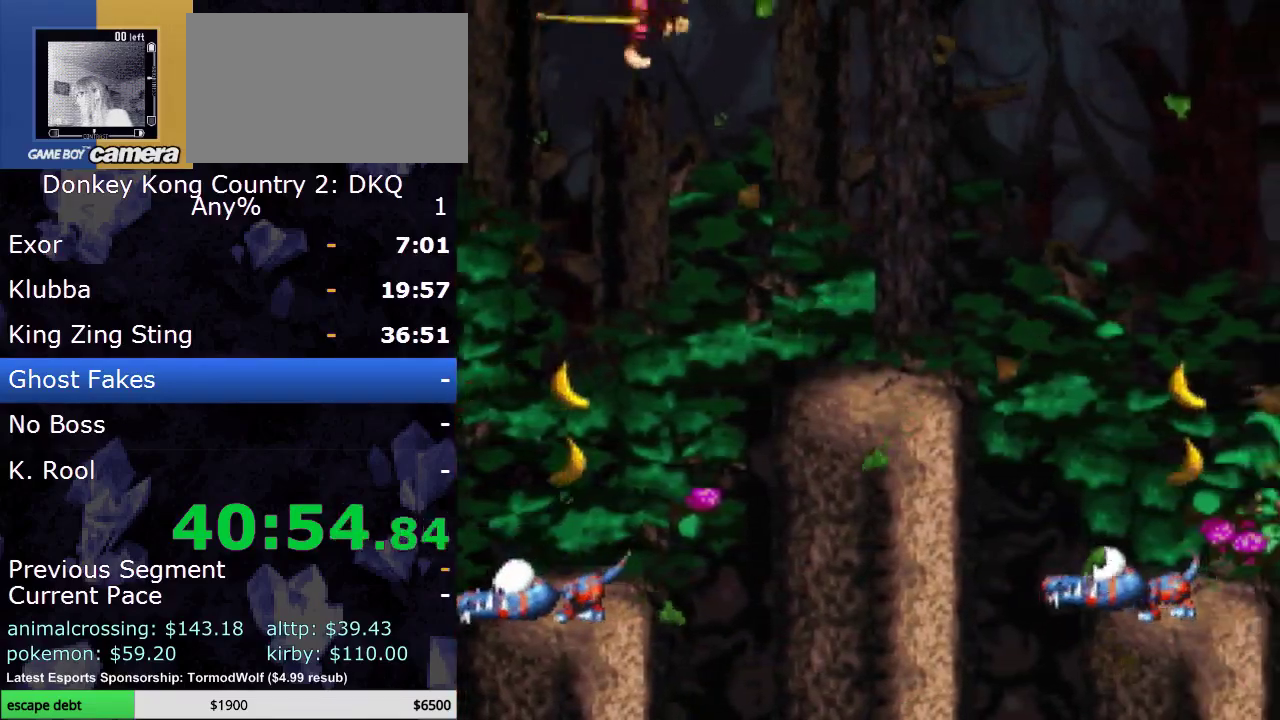
{"buttons": ["DPAD_RIGHT"], "events": [[83, "Y", "up"]]}
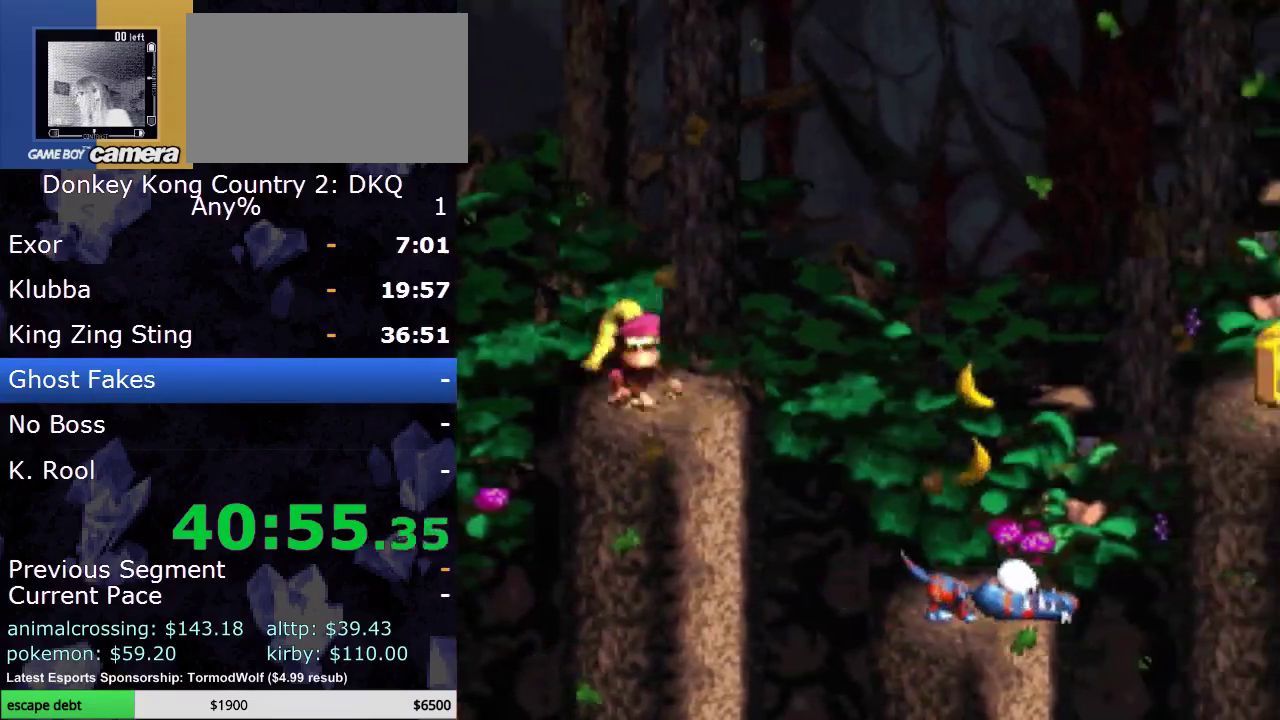
{"buttons": ["B", "Y", "DPAD_RIGHT"], "events": [[50, "Y", "down"], [233, "B", "down"]]}
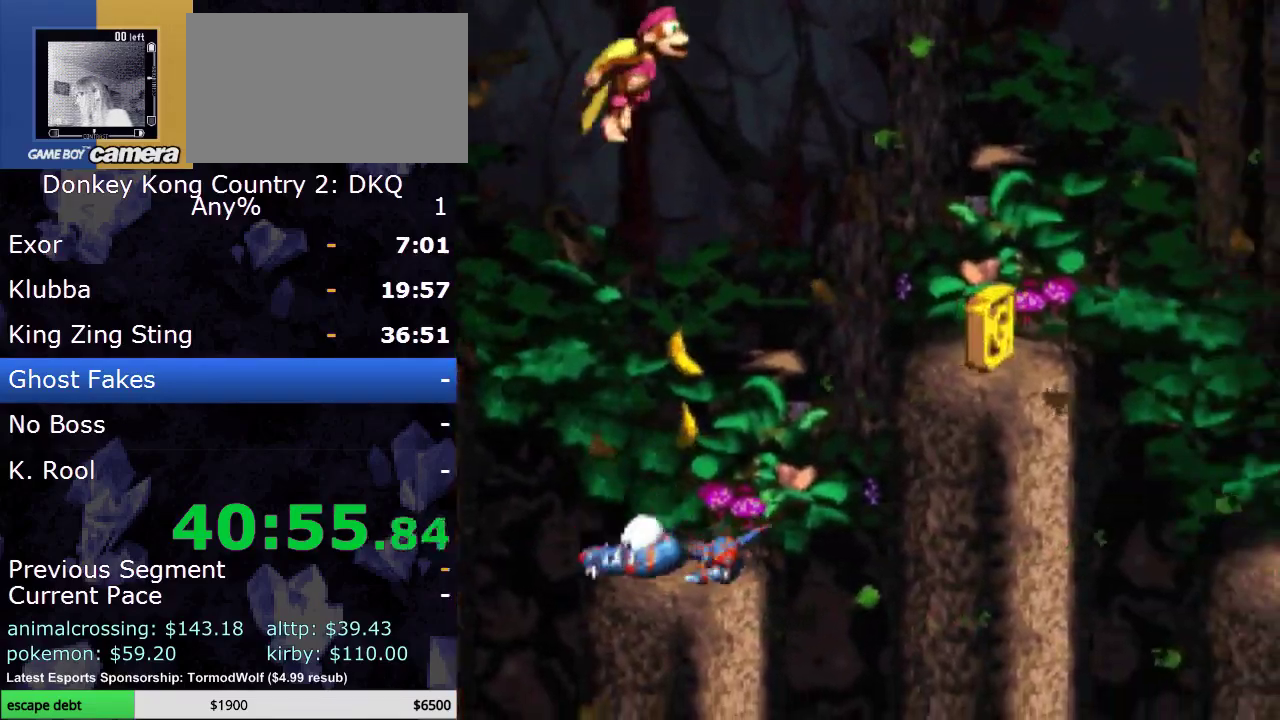
{"buttons": ["DPAD_RIGHT"], "events": [[33, "B", "up"], [33, "Y", "up"], [133, "B", "down"], [133, "Y", "down"], [450, "B", "up"], [483, "Y", "up"]]}
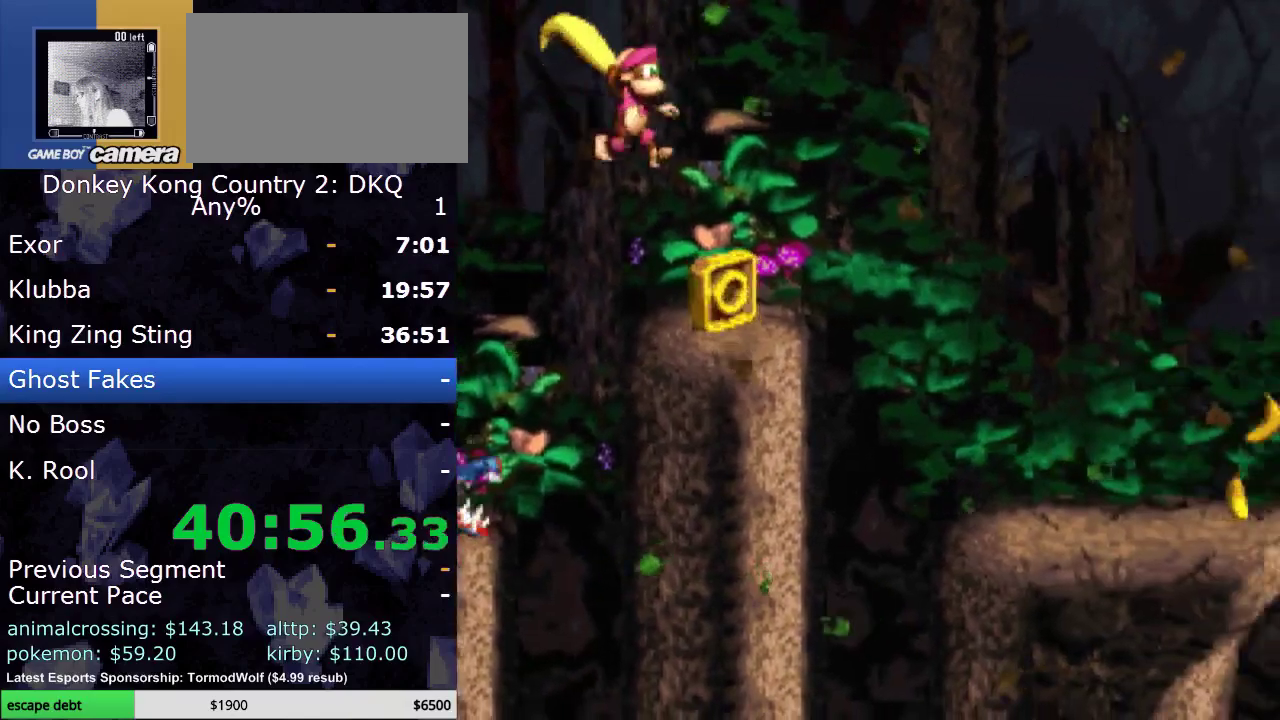
{"buttons": ["Y", "DPAD_RIGHT"], "events": [[167, "Y", "down"]]}
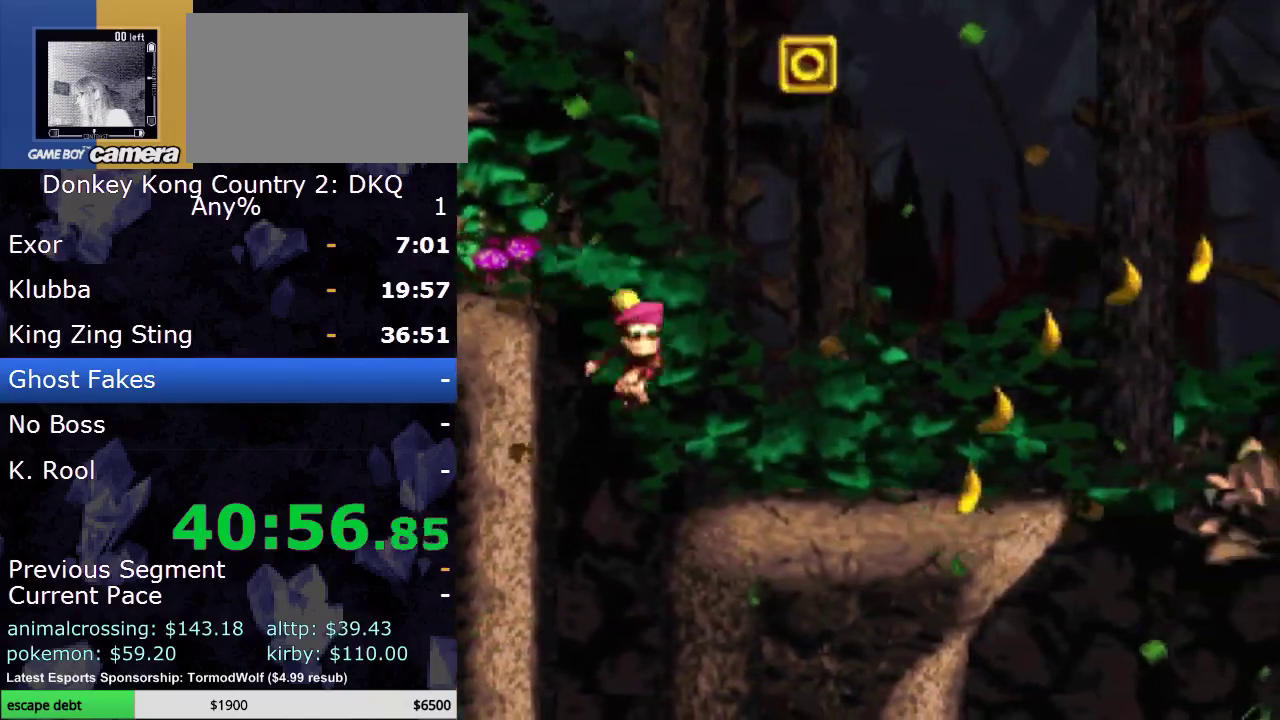
{"buttons": ["Y", "DPAD_RIGHT"], "events": []}
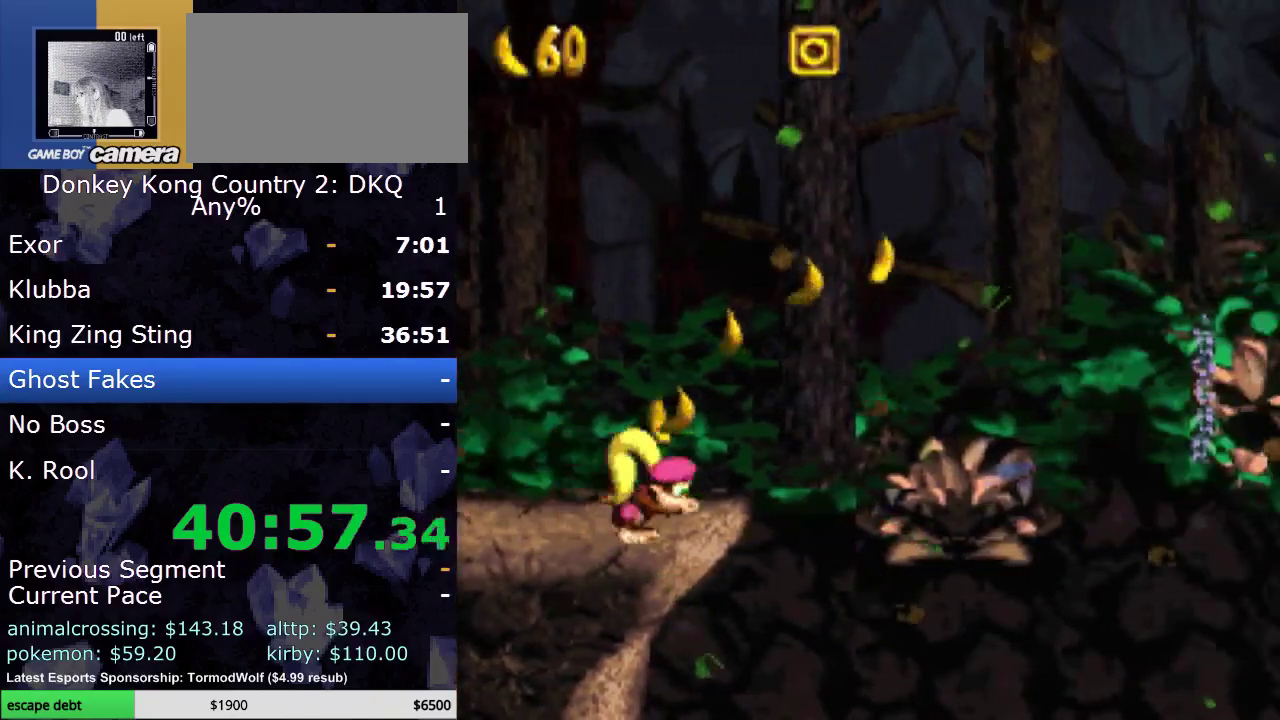
{"buttons": ["B", "Y", "DPAD_RIGHT"], "events": [[17, "B", "down"], [300, "Y", "up"], [333, "B", "up"], [400, "B", "down"], [433, "Y", "down"]]}
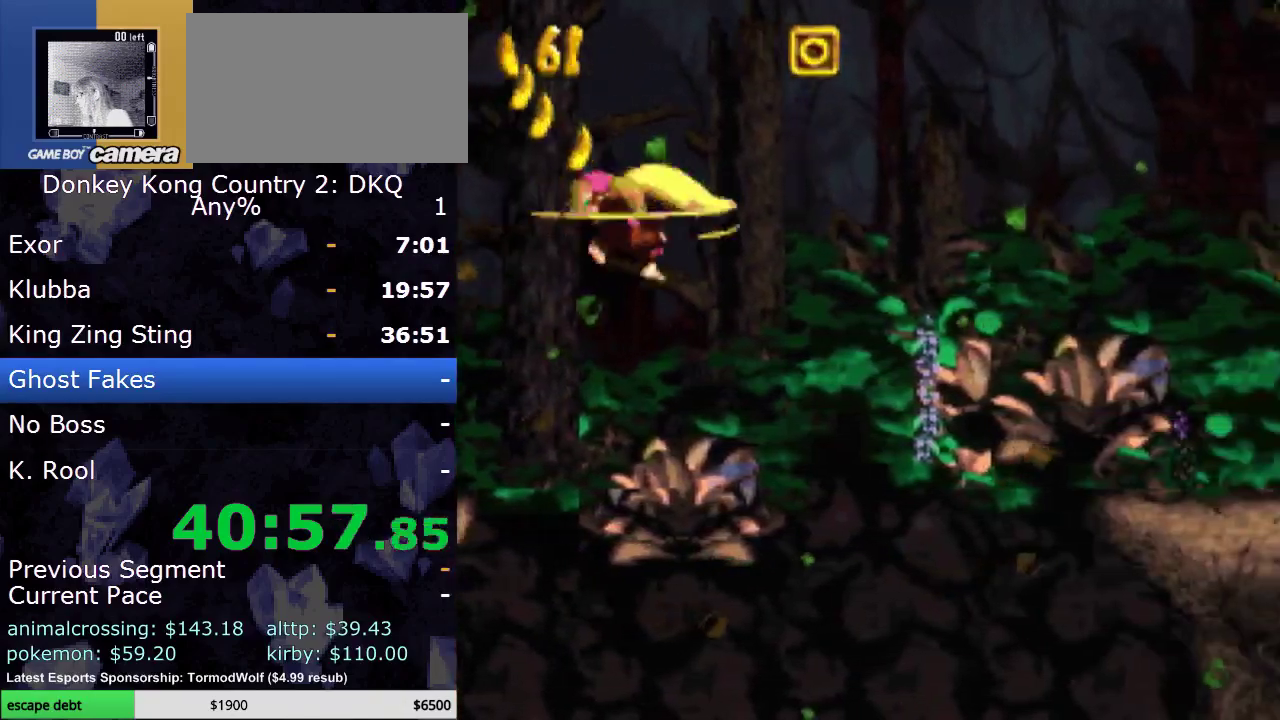
{"buttons": ["B", "Y", "DPAD_RIGHT"], "events": []}